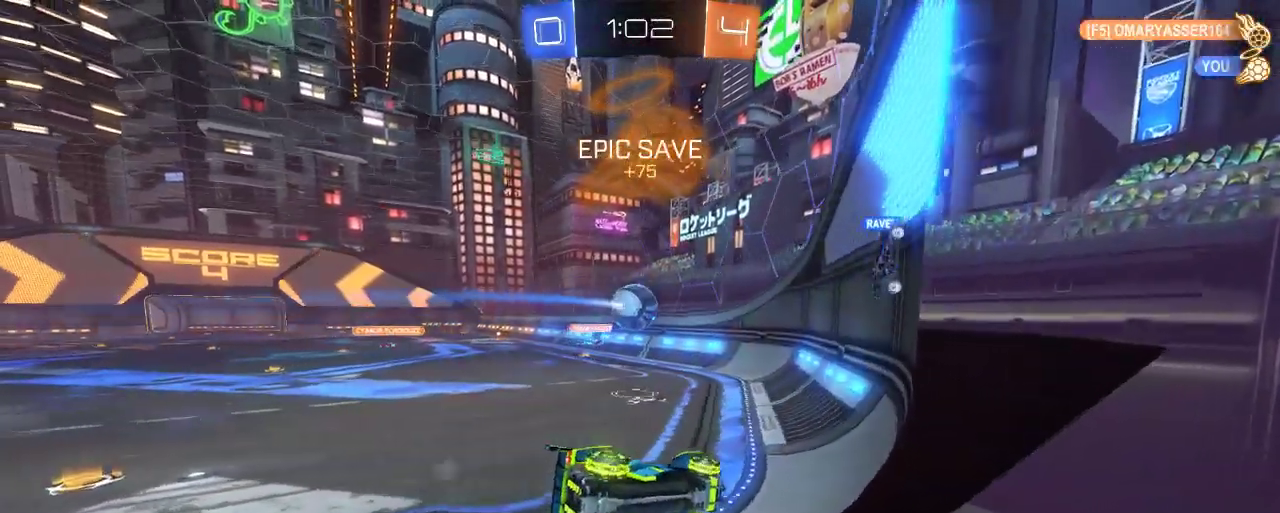
Gameplay with a controller (Xbox layout); each line is a JSON object with the inputs held at the frame after it. "events" lists button and stick changes between this image and that frame as [ms after this image, input, new state], when the widget could be followed in between.
{"buttons": ["R2"], "left_stick": "left", "right_stick": "center", "events": [[17, "left_stick", "left"]]}
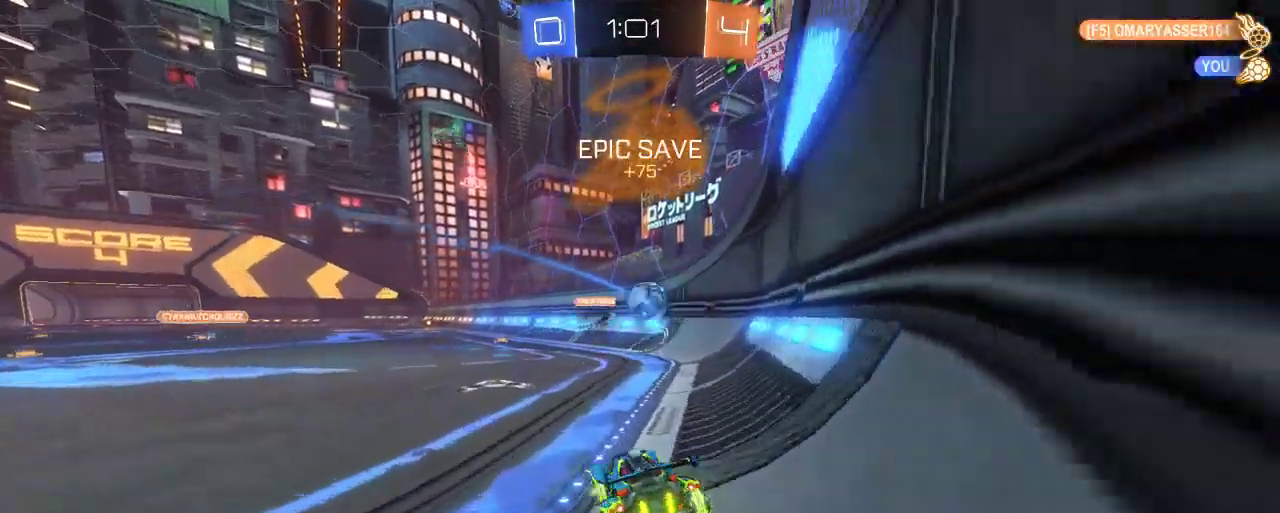
{"buttons": ["R2"], "left_stick": "center", "right_stick": "center", "events": [[100, "left_stick", "up-left"], [283, "left_stick", "center"]]}
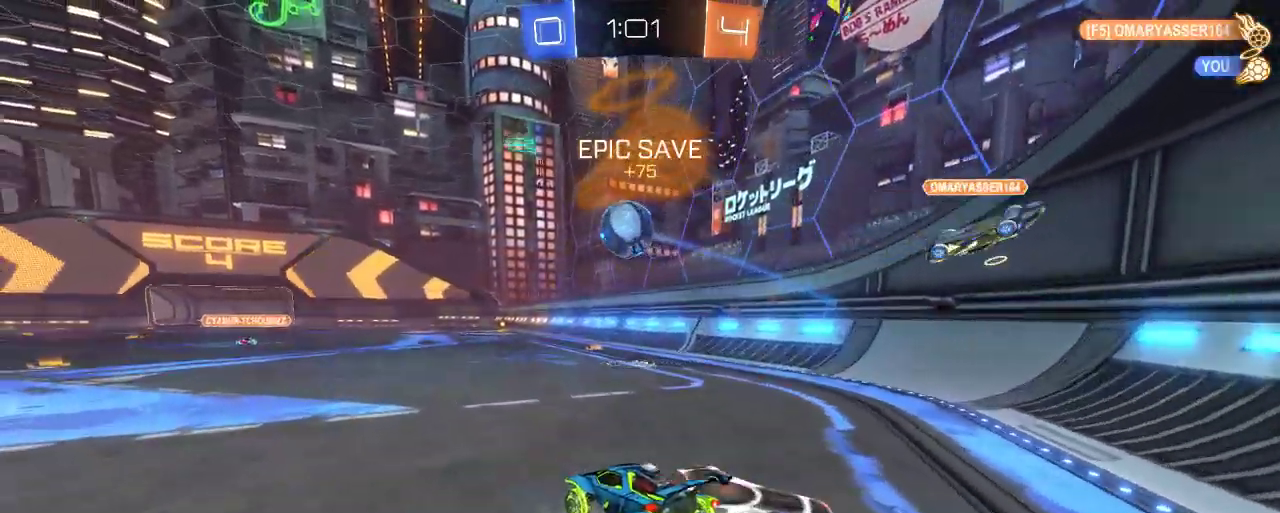
{"buttons": ["R2"], "left_stick": "left", "right_stick": "center", "events": [[383, "left_stick", "left"]]}
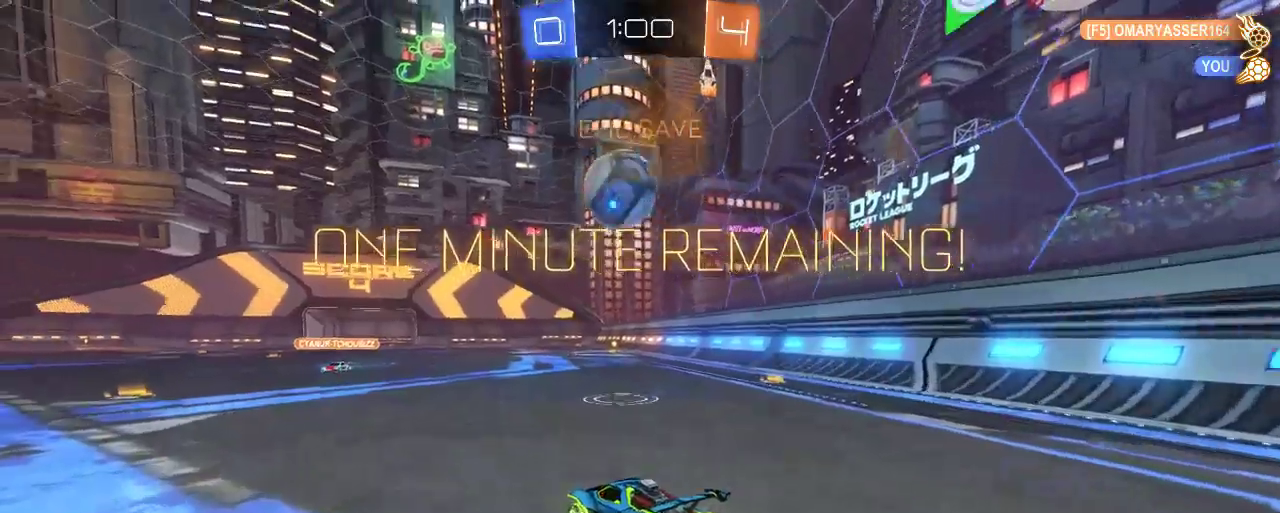
{"buttons": ["R2"], "left_stick": "right", "right_stick": "center", "events": [[117, "left_stick", "center"], [383, "left_stick", "right"]]}
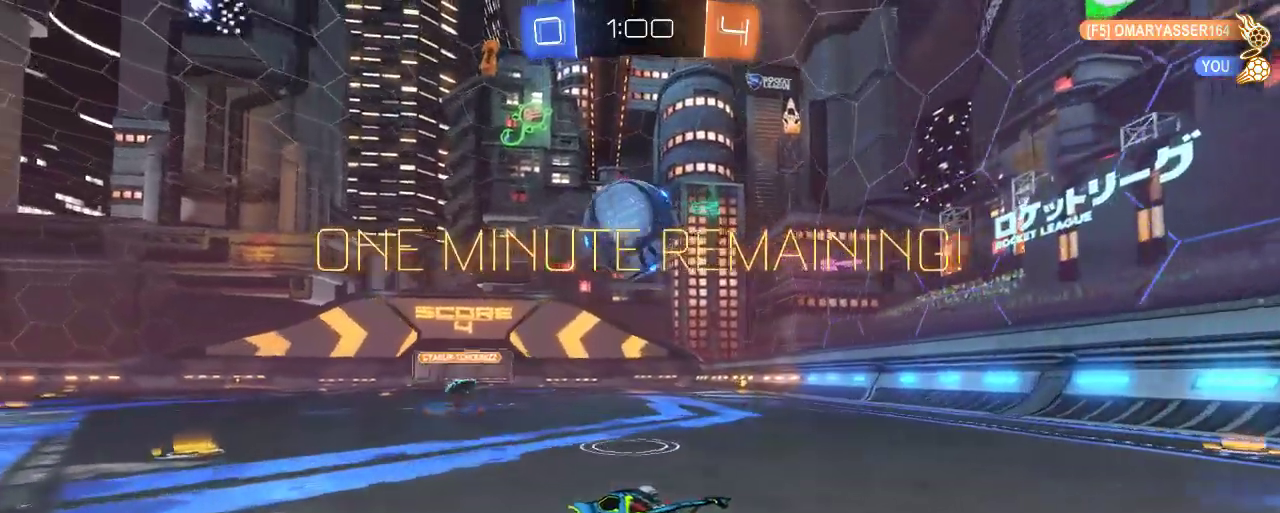
{"buttons": ["A", "R2"], "left_stick": "up-left", "right_stick": "center", "events": [[50, "A", "down"], [183, "left_stick", "up"], [367, "left_stick", "up-left"]]}
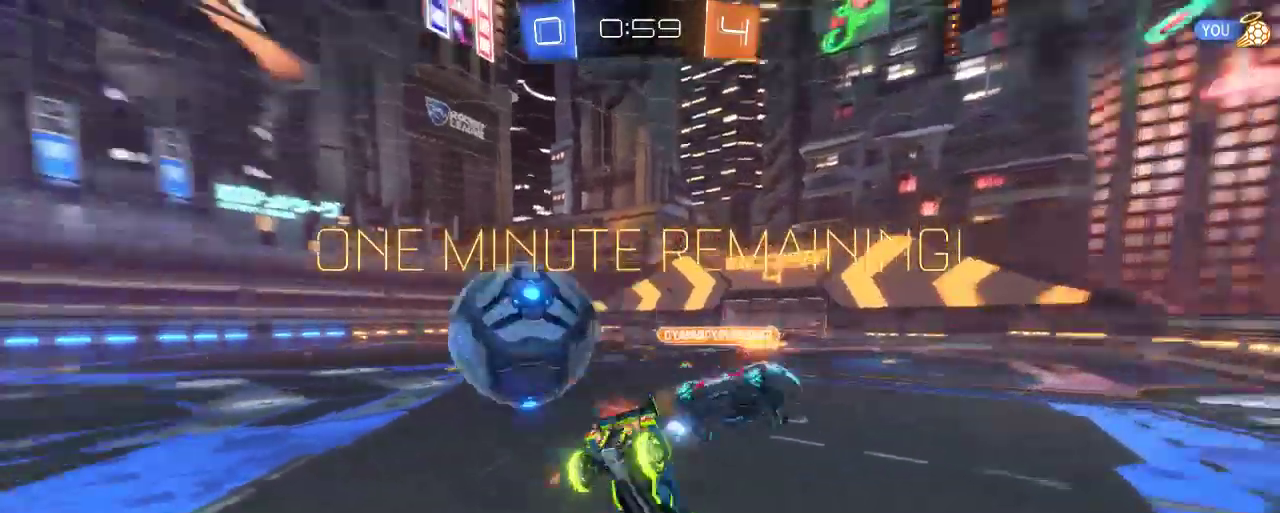
{"buttons": ["R2"], "left_stick": "center", "right_stick": "center", "events": [[250, "A", "up"], [283, "left_stick", "center"]]}
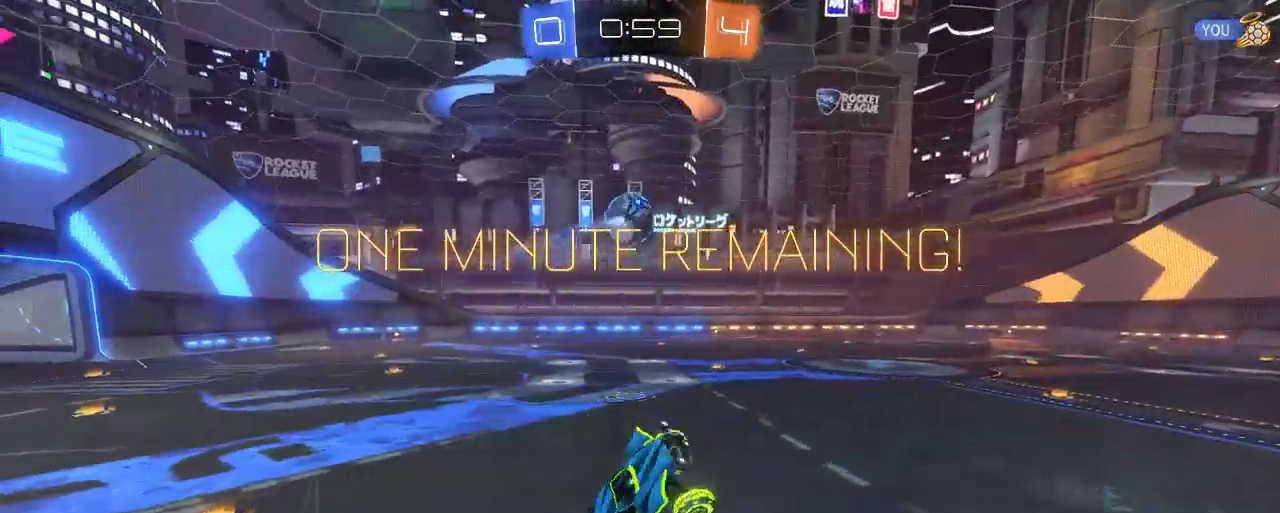
{"buttons": ["R2"], "left_stick": "center", "right_stick": "center", "events": [[150, "Y", "down"], [217, "Y", "up"]]}
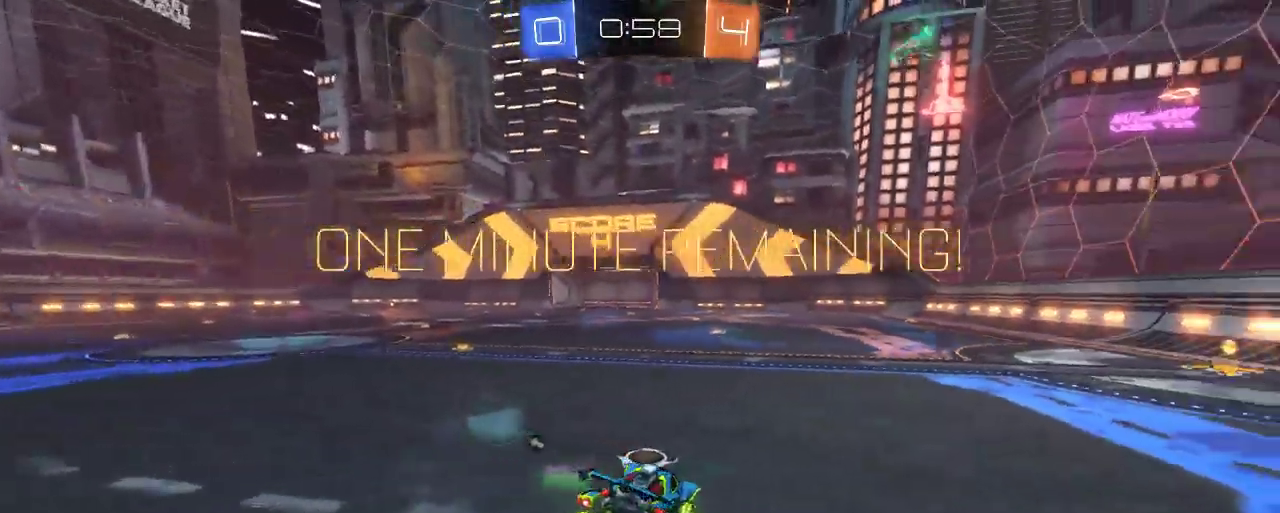
{"buttons": ["B", "R2"], "left_stick": "right", "right_stick": "center", "events": [[17, "left_stick", "right"], [483, "B", "down"]]}
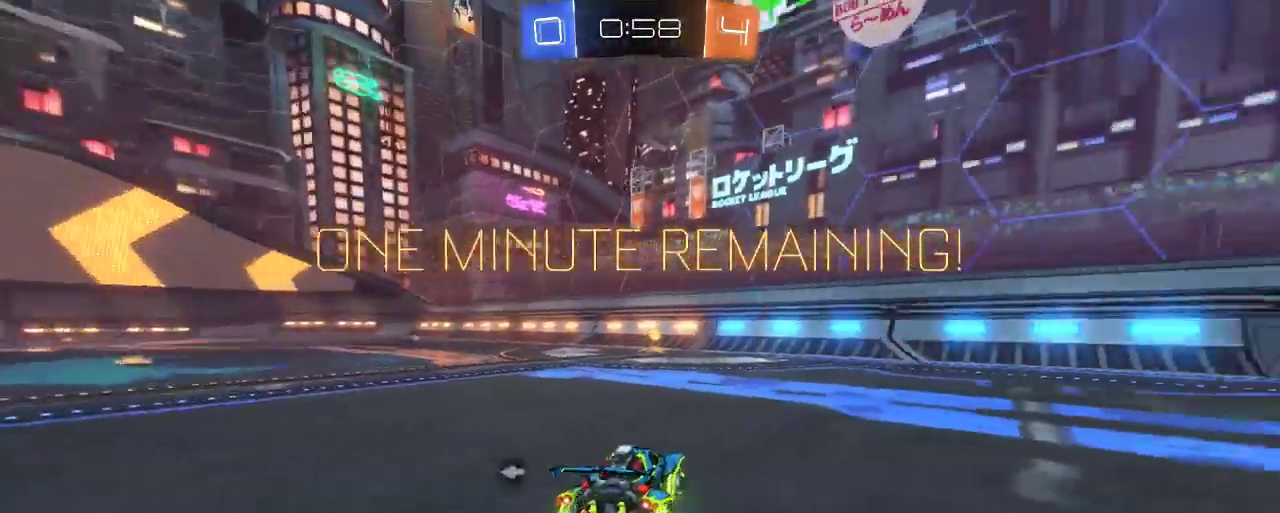
{"buttons": ["A", "R2"], "left_stick": "up-left", "right_stick": "center", "events": [[50, "left_stick", "center"], [183, "B", "up"], [217, "left_stick", "up-left"], [450, "A", "down"]]}
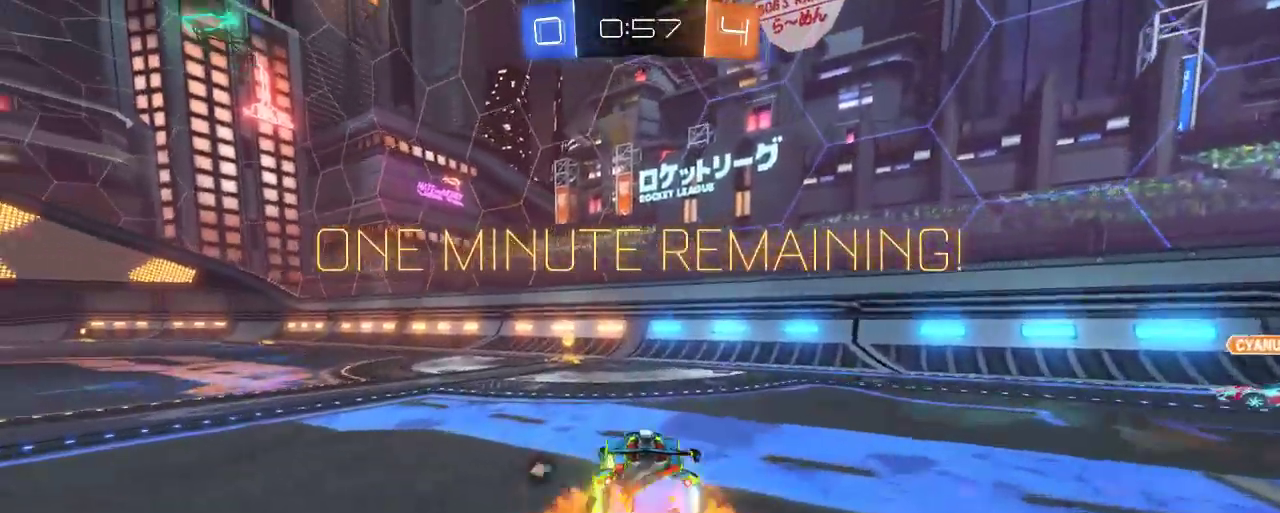
{"buttons": ["R2"], "left_stick": "up-right", "right_stick": "center", "events": [[83, "A", "up"], [150, "A", "down"], [350, "A", "up"], [500, "left_stick", "up-right"]]}
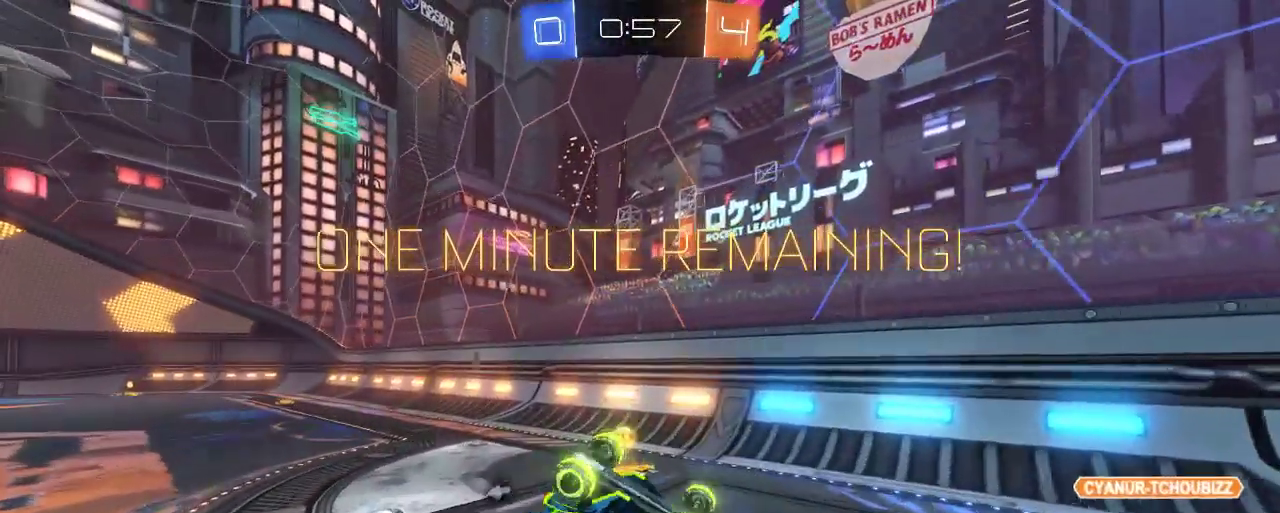
{"buttons": ["R2"], "left_stick": "up-left", "right_stick": "center", "events": [[150, "left_stick", "up-left"], [283, "Y", "down"], [383, "Y", "up"]]}
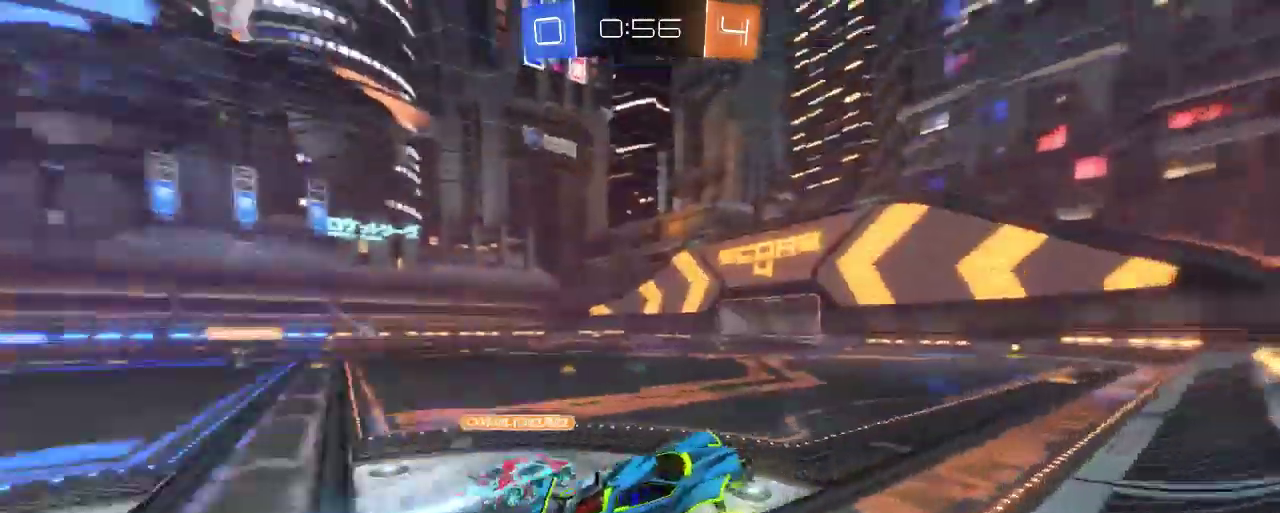
{"buttons": ["R2"], "left_stick": "up-left", "right_stick": "center", "events": []}
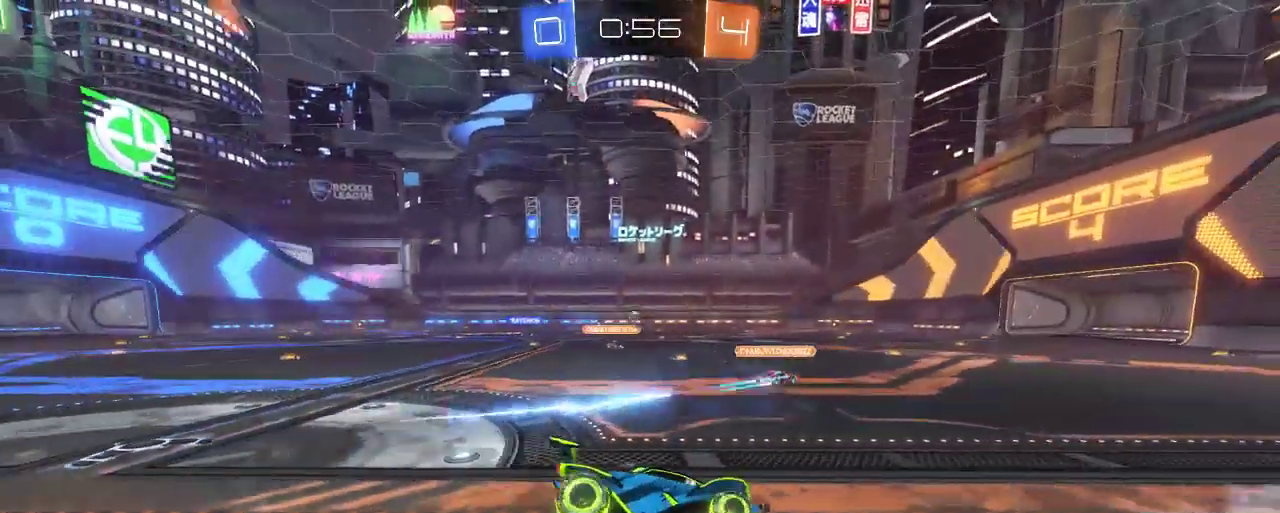
{"buttons": ["R2"], "left_stick": "up-left", "right_stick": "center", "events": []}
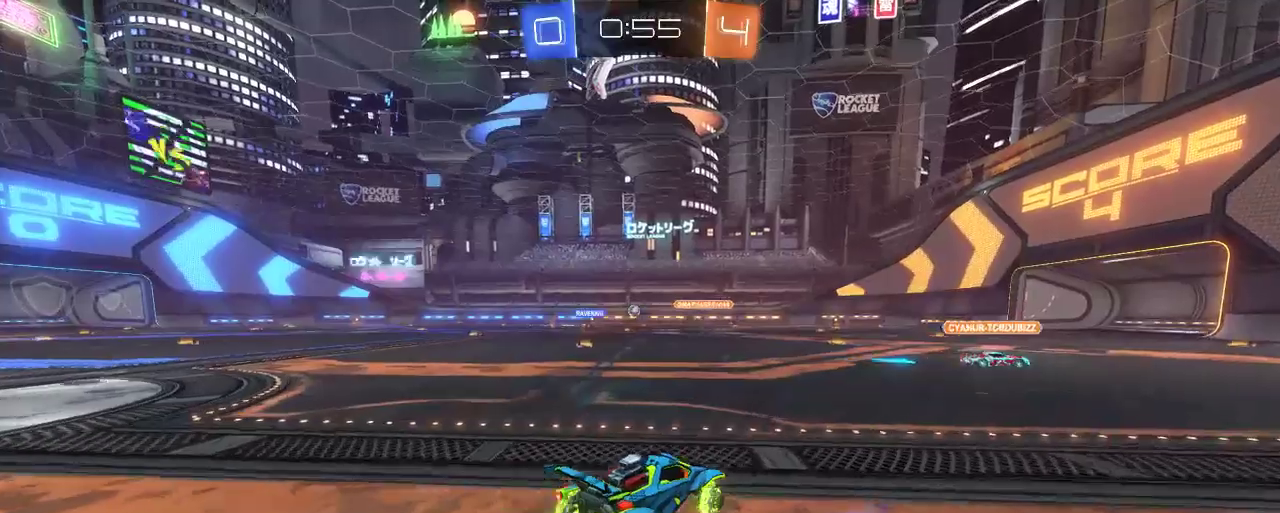
{"buttons": ["R2"], "left_stick": "center", "right_stick": "center", "events": [[350, "left_stick", "center"]]}
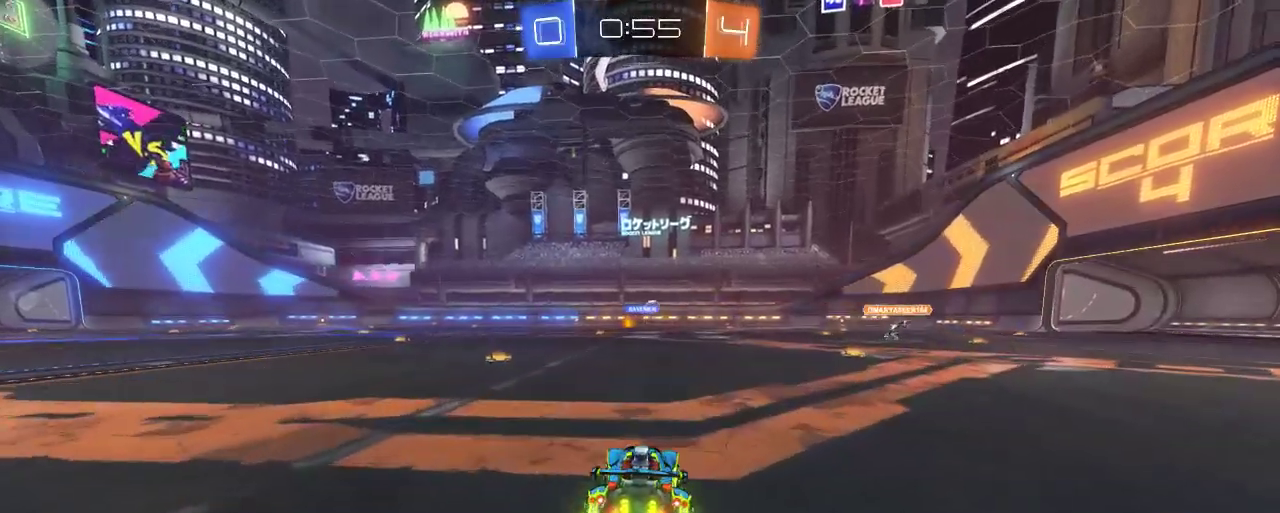
{"buttons": ["R2"], "left_stick": "center", "right_stick": "center", "events": [[17, "left_stick", "left"], [150, "left_stick", "center"]]}
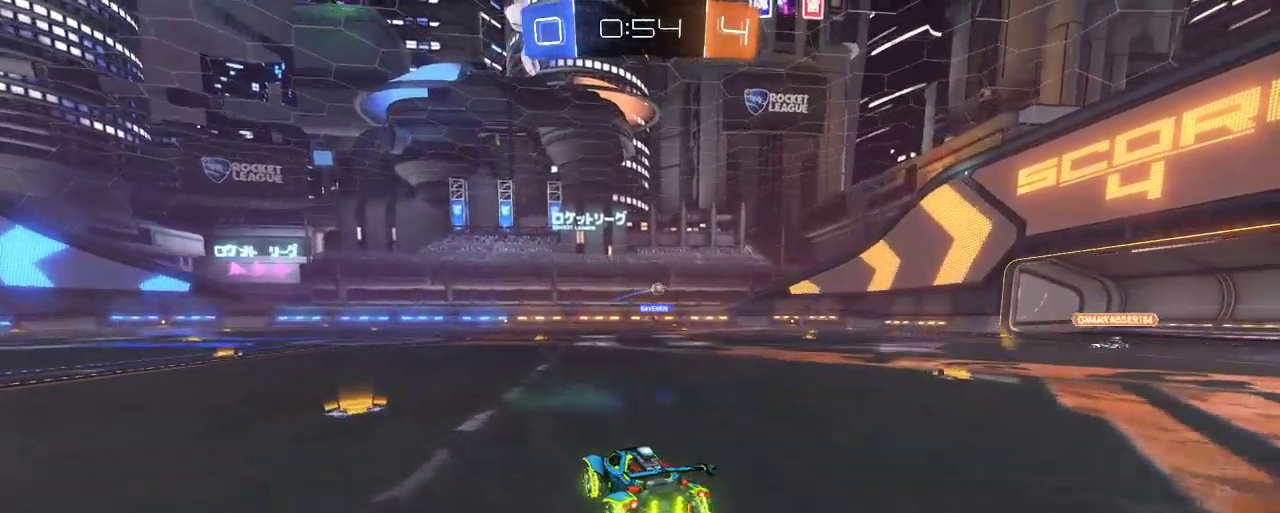
{"buttons": ["R2"], "left_stick": "left", "right_stick": "center", "events": [[483, "left_stick", "left"]]}
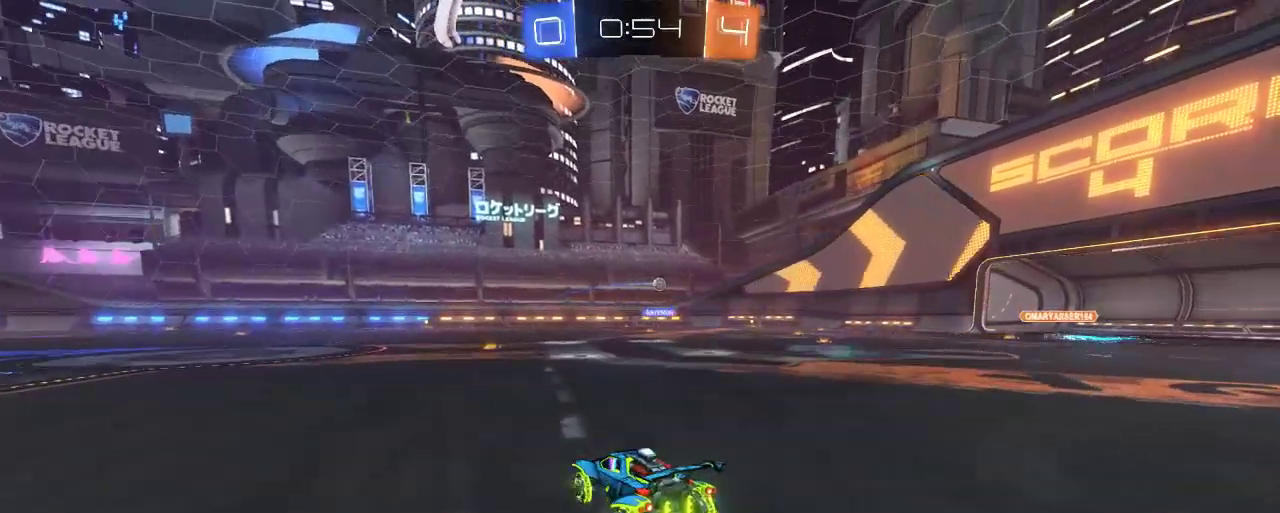
{"buttons": ["R2"], "left_stick": "right", "right_stick": "center", "events": [[117, "left_stick", "center"], [250, "left_stick", "right"]]}
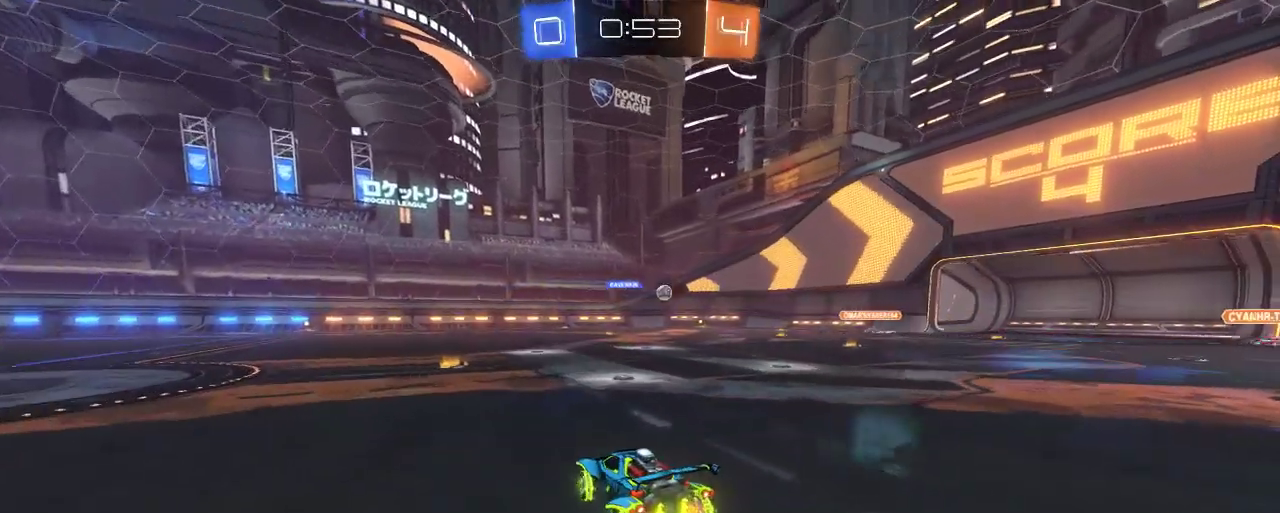
{"buttons": ["R2"], "left_stick": "left", "right_stick": "center", "events": [[50, "R2", "up"], [183, "R2", "down"], [183, "left_stick", "center"], [250, "left_stick", "left"]]}
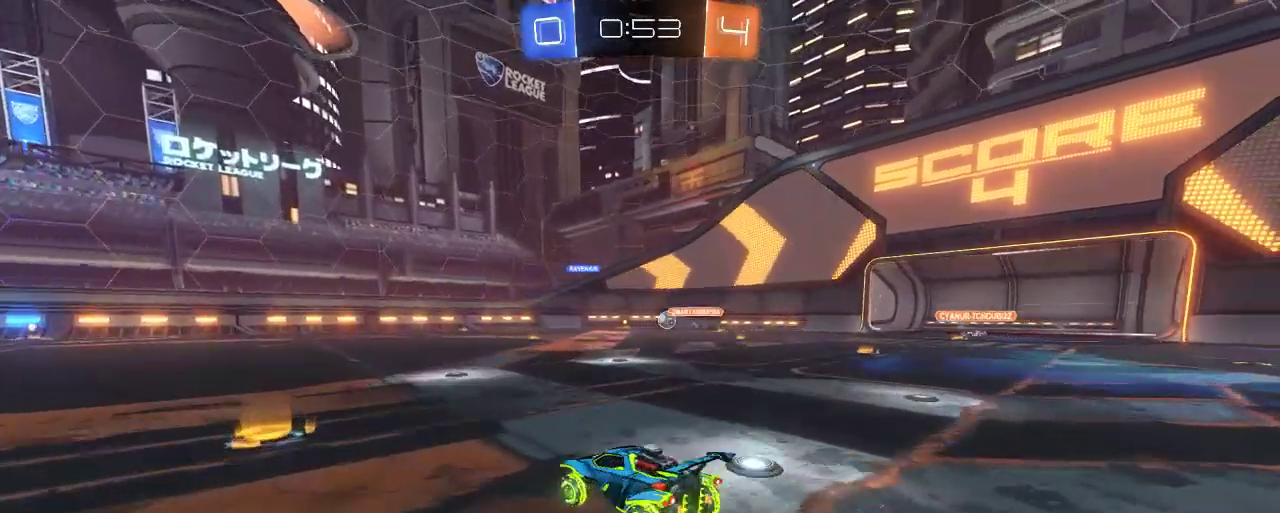
{"buttons": ["R2"], "left_stick": "up-left", "right_stick": "center", "events": [[383, "left_stick", "up-left"]]}
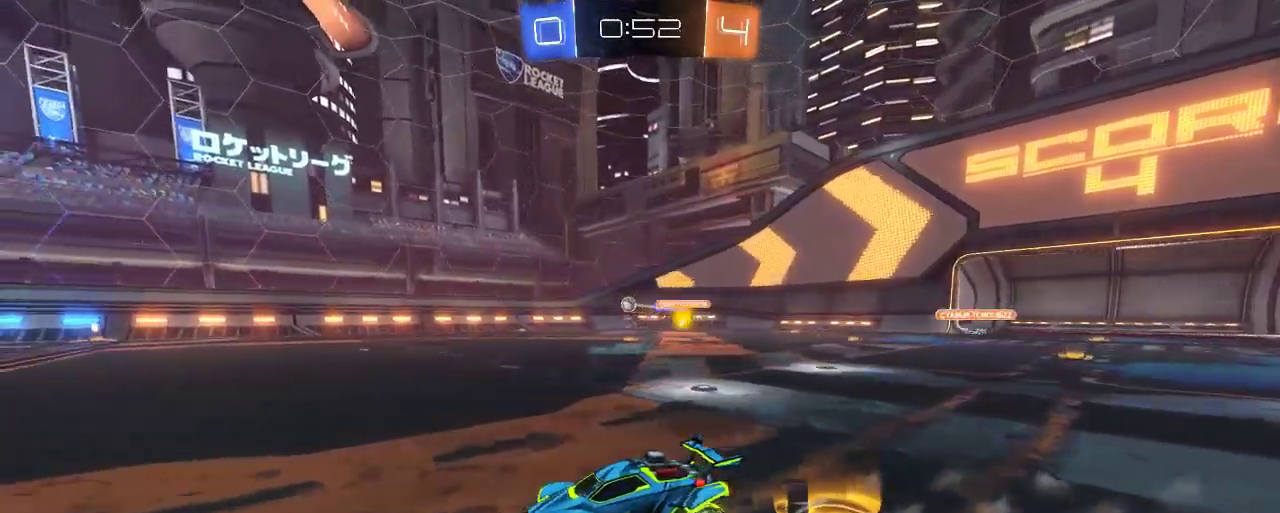
{"buttons": ["R2"], "left_stick": "right", "right_stick": "center", "events": [[17, "left_stick", "center"], [183, "left_stick", "right"]]}
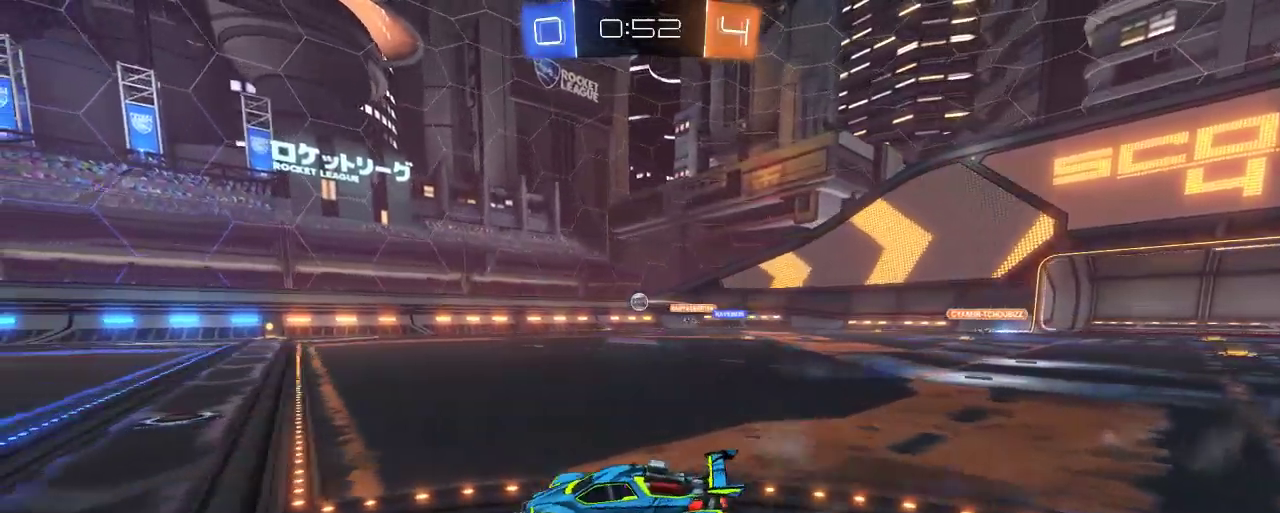
{"buttons": ["B", "R2"], "left_stick": "right", "right_stick": "center", "events": [[217, "left_stick", "center"], [317, "B", "down"], [450, "left_stick", "right"]]}
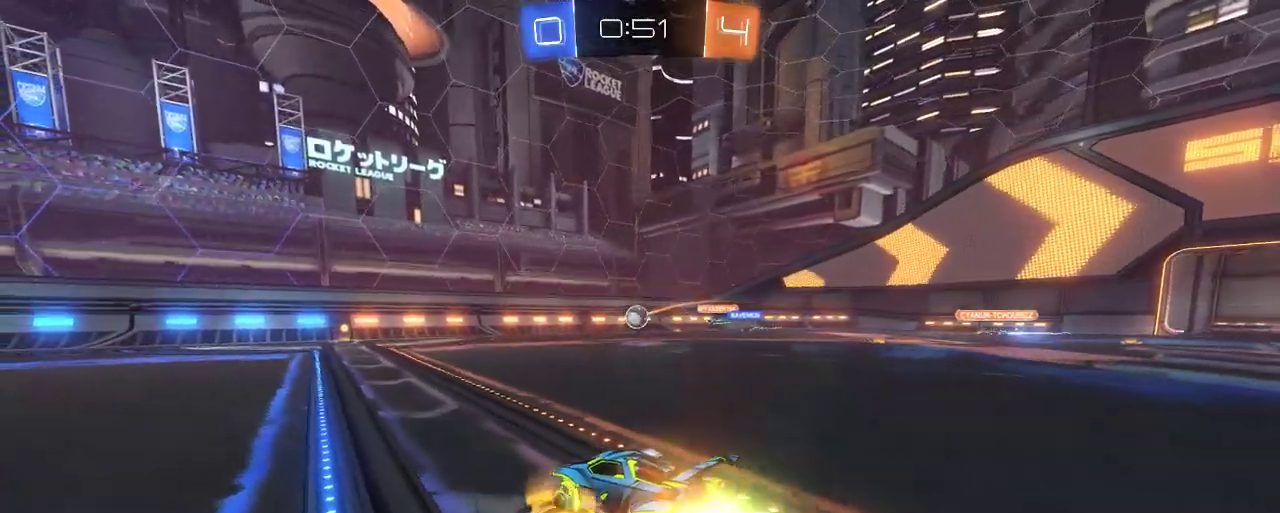
{"buttons": ["B", "R2"], "left_stick": "center", "right_stick": "center", "events": [[117, "left_stick", "center"]]}
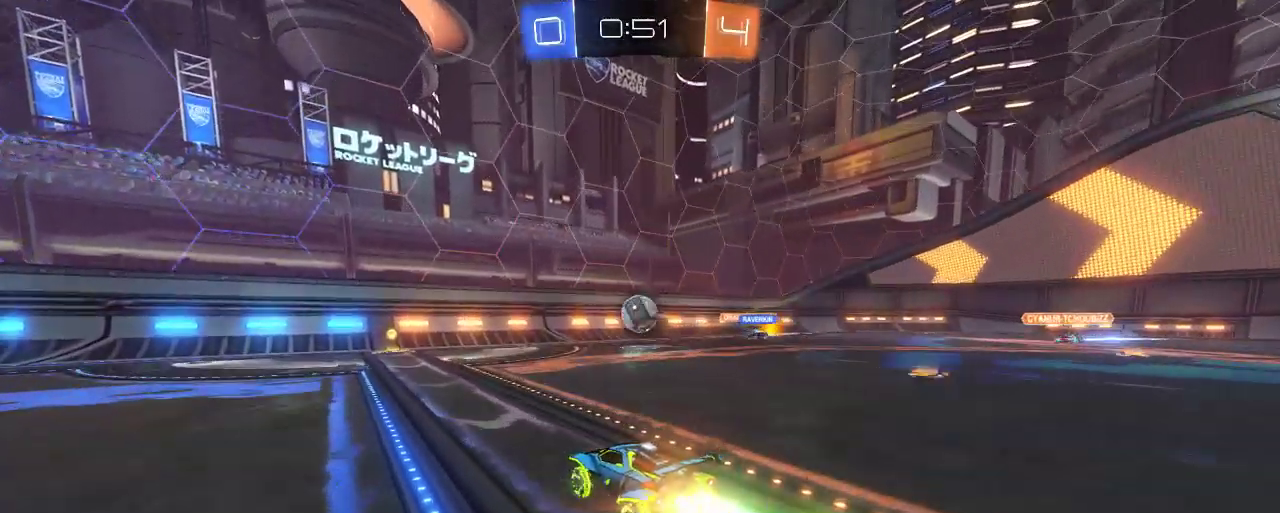
{"buttons": ["R2"], "left_stick": "right", "right_stick": "center", "events": [[350, "left_stick", "right"], [417, "B", "up"]]}
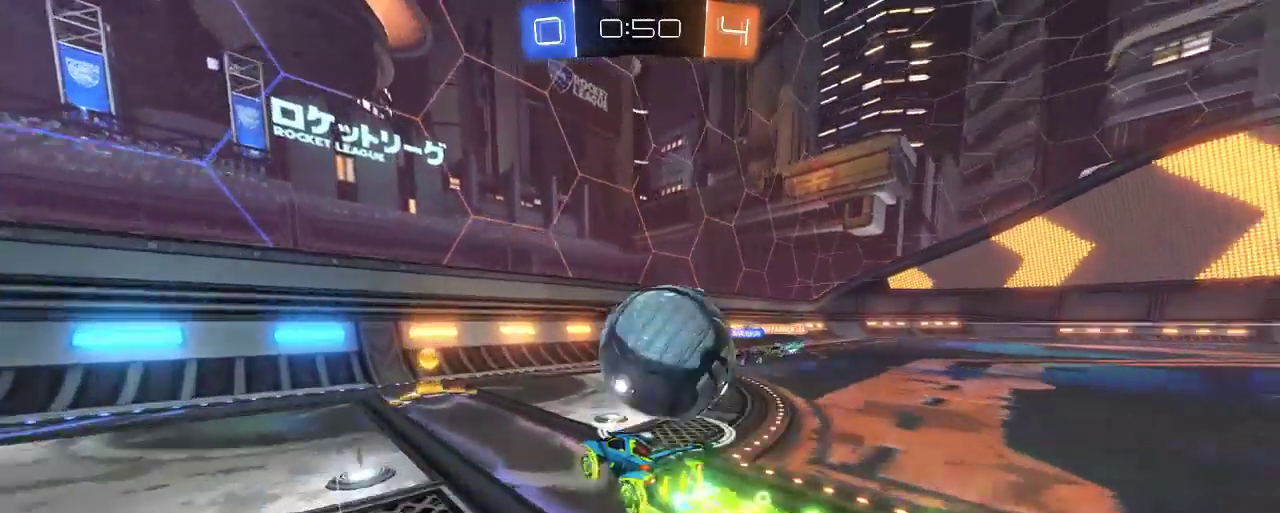
{"buttons": ["R2"], "left_stick": "right", "right_stick": "center", "events": []}
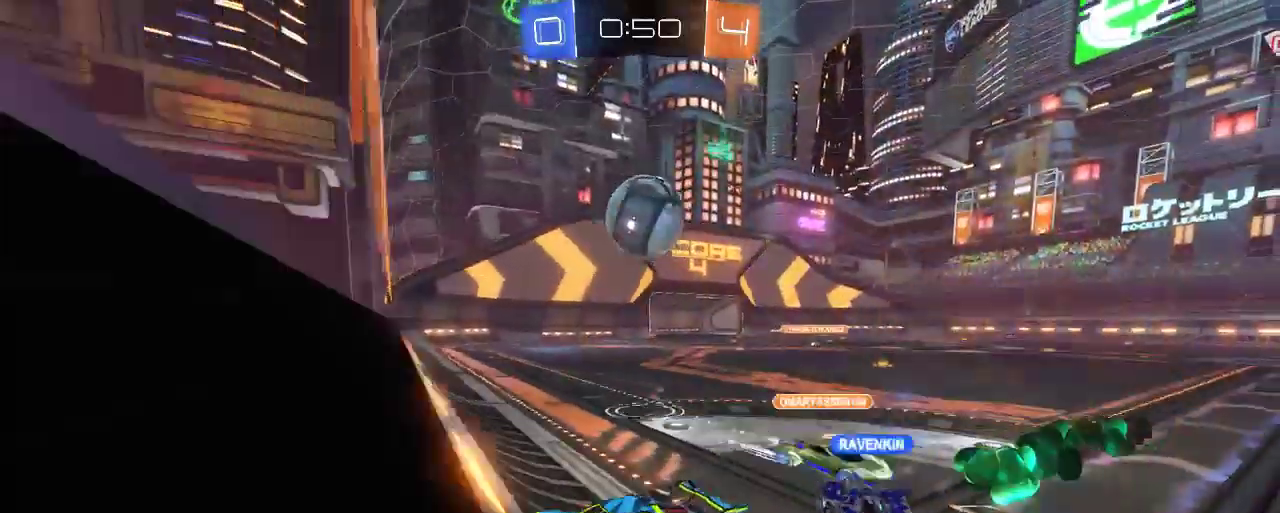
{"buttons": ["R2"], "left_stick": "right", "right_stick": "center", "events": []}
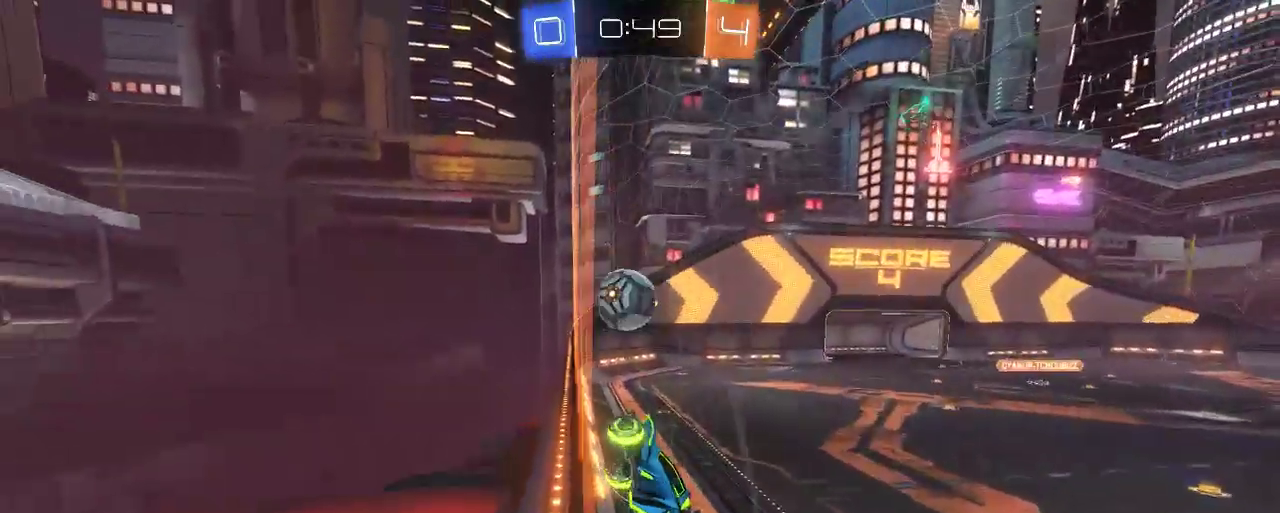
{"buttons": ["B", "R2"], "left_stick": "right", "right_stick": "center", "events": [[250, "B", "down"]]}
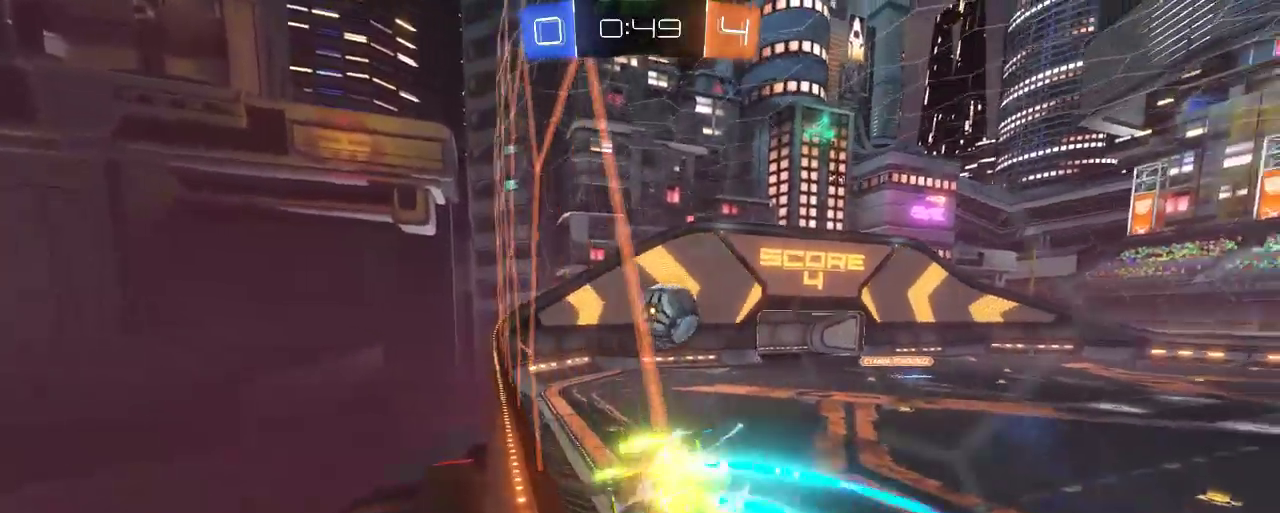
{"buttons": ["B", "R2"], "left_stick": "center", "right_stick": "center", "events": [[50, "left_stick", "center"]]}
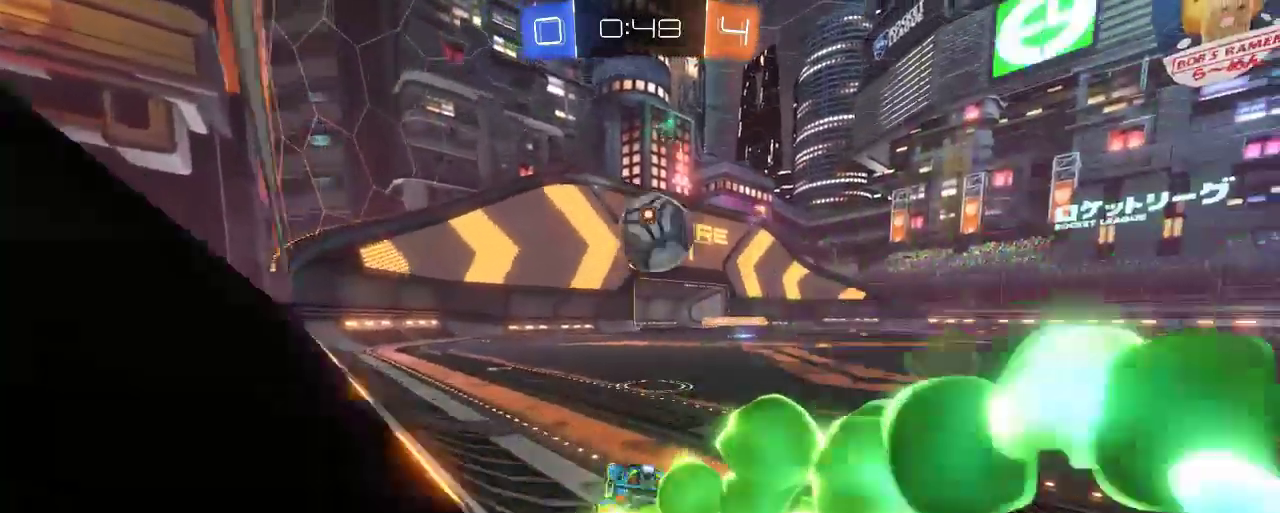
{"buttons": ["A", "R2"], "left_stick": "up", "right_stick": "center", "events": [[17, "left_stick", "right"], [150, "A", "down"], [183, "left_stick", "down"], [317, "A", "up"], [350, "B", "up"], [350, "left_stick", "up"], [417, "A", "down"]]}
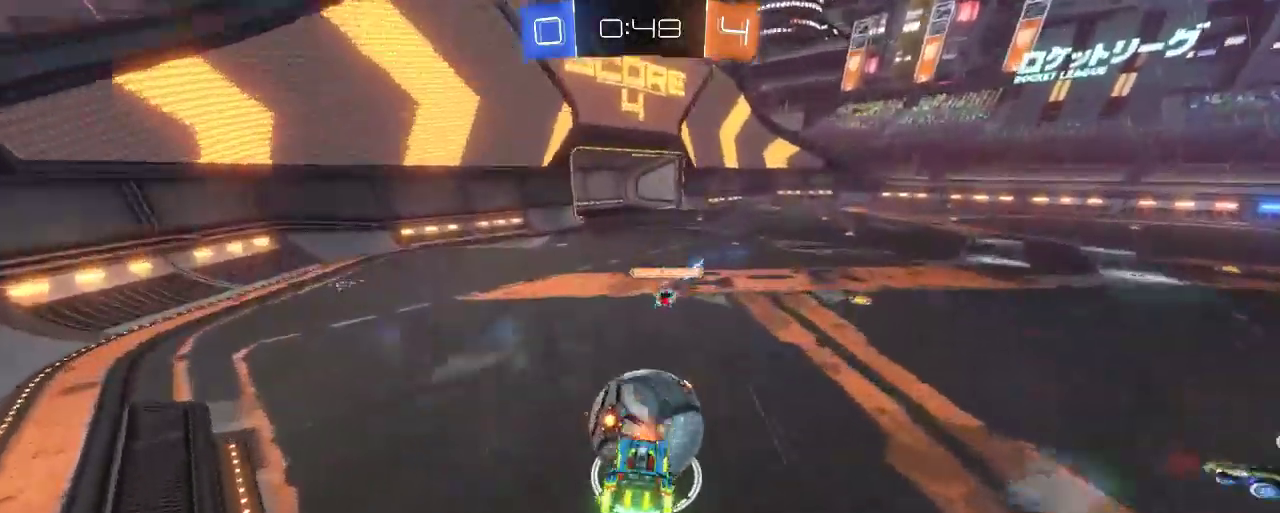
{"buttons": ["A", "R2"], "left_stick": "up-left", "right_stick": "center", "events": [[500, "left_stick", "up-left"]]}
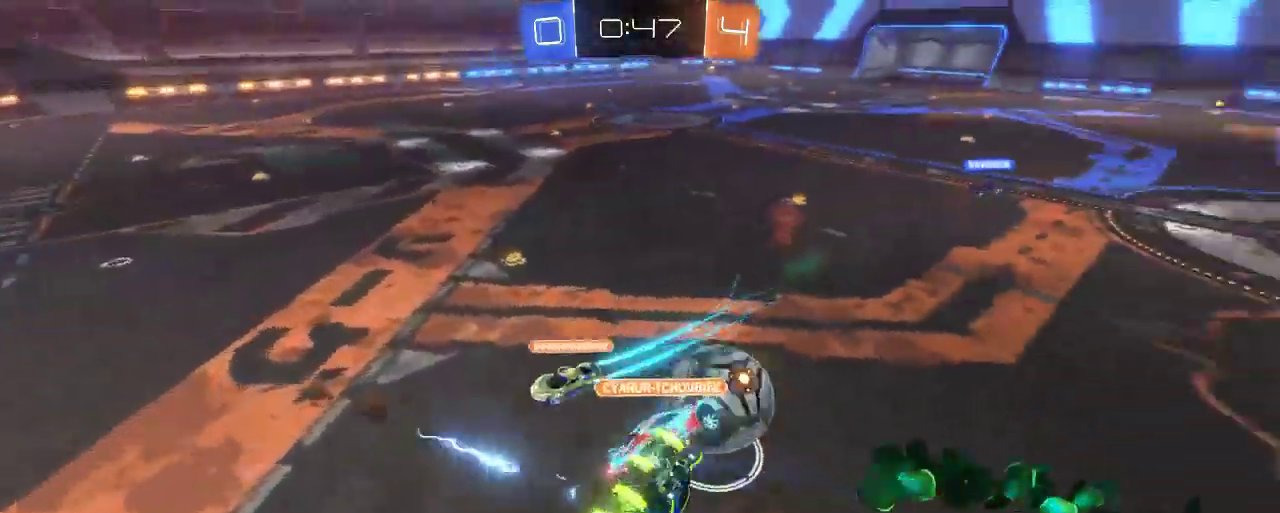
{"buttons": ["R2"], "left_stick": "center", "right_stick": "center", "events": [[200, "left_stick", "left"], [317, "left_stick", "center"], [433, "A", "up"]]}